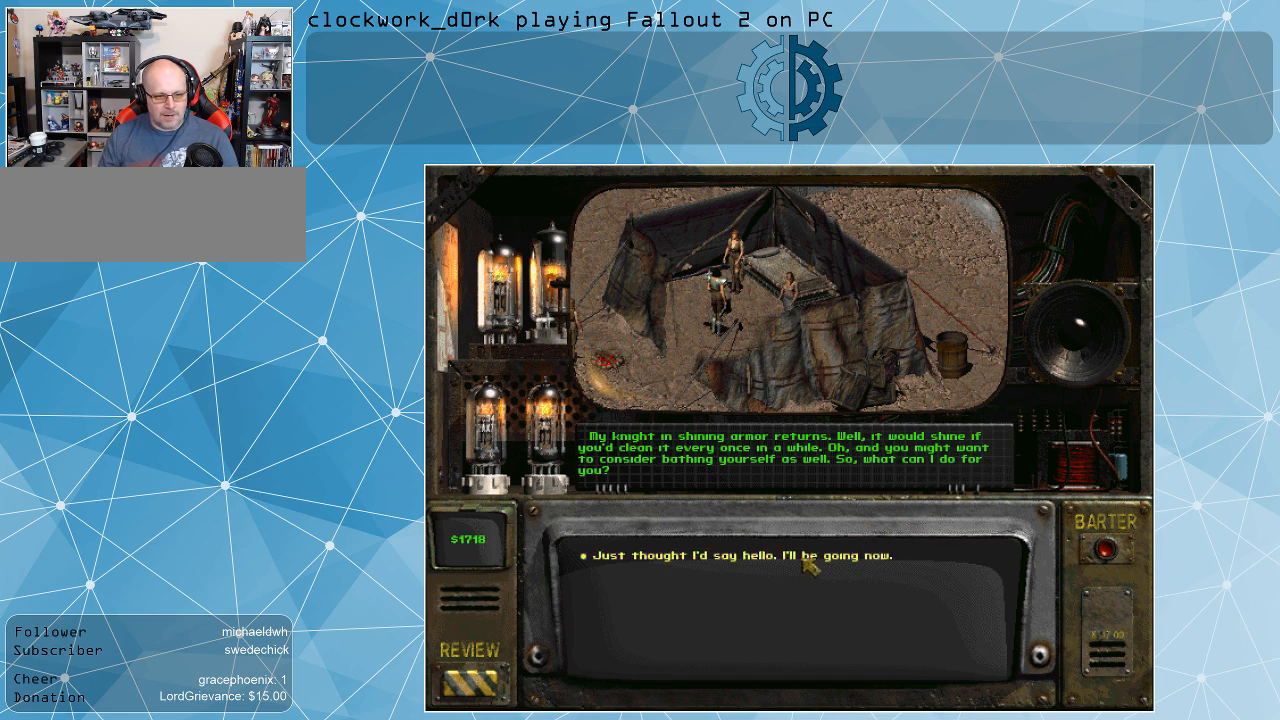
Gameplay with keyboard and mouse; each line is a JSON object with the keys and mouse buttons held at the frame after it. "events" lists presses ("down") and releases ("up") of ".", "/", "0", "1", "2", "3", "4", "5", "6", "7", "8", "9", "a", "alt_l", "alt_r", "b", "backslash", "backspace", "c", "caps_lock", "comma", "ctrl_l", "ctrl_r", "d", "e", "equals", "f", "g", "h", "i", "j", "k", "l", "lbracket", "m", "minus", "n", "o", "p", "q", "quote", "r", "rbracket", "return", "s", "semicolon", "shift_l", "shift_r", "space", "super_l", "super_r", "t", "tab", "tilde", "u", "v", "w", "x", "y", "z", "mouse_left" and "mouse_right" between this image and that frame as [ms after this image, input, new state], when the widget could be followed in between. "mouse_left", "mouse_right" = the "left", "right" buttons of the "mouse" list. No other keys are recorded. Not read: mouse_move.
{"keys": [], "mouse": [], "events": [[233, "mouse_left", "down"], [300, "mouse_left", "up"]]}
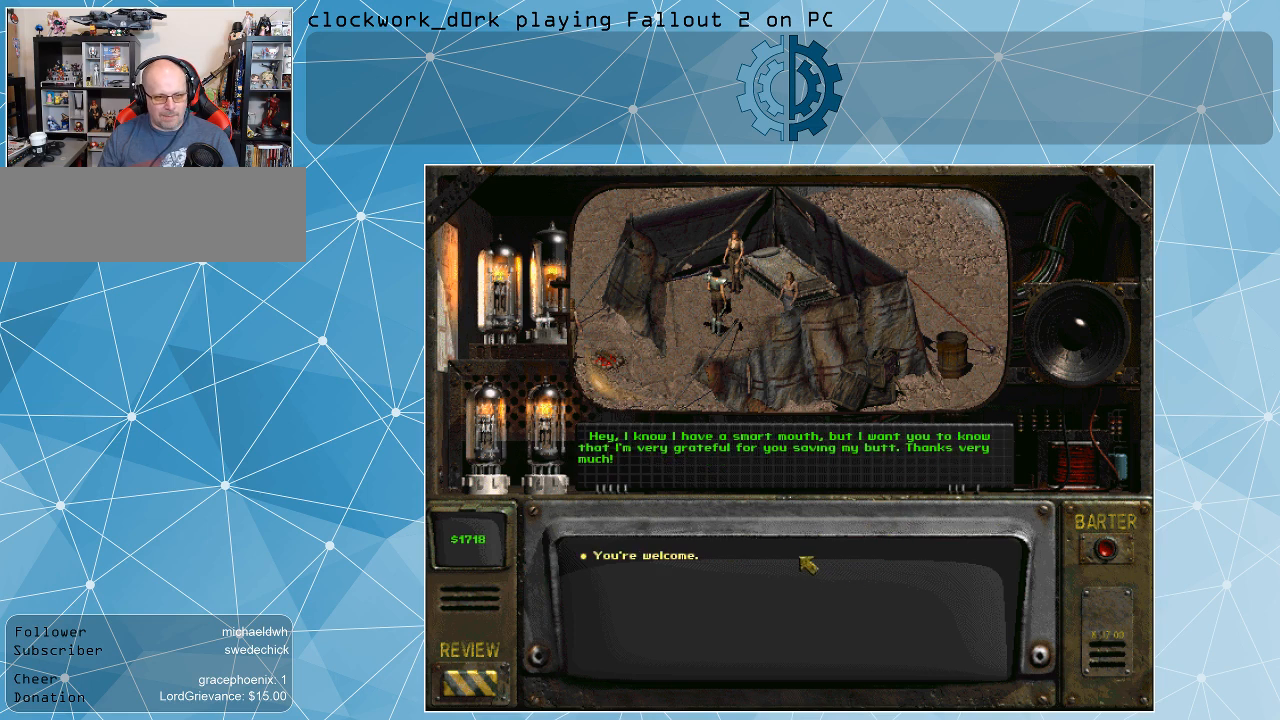
{"keys": [], "mouse": [], "events": []}
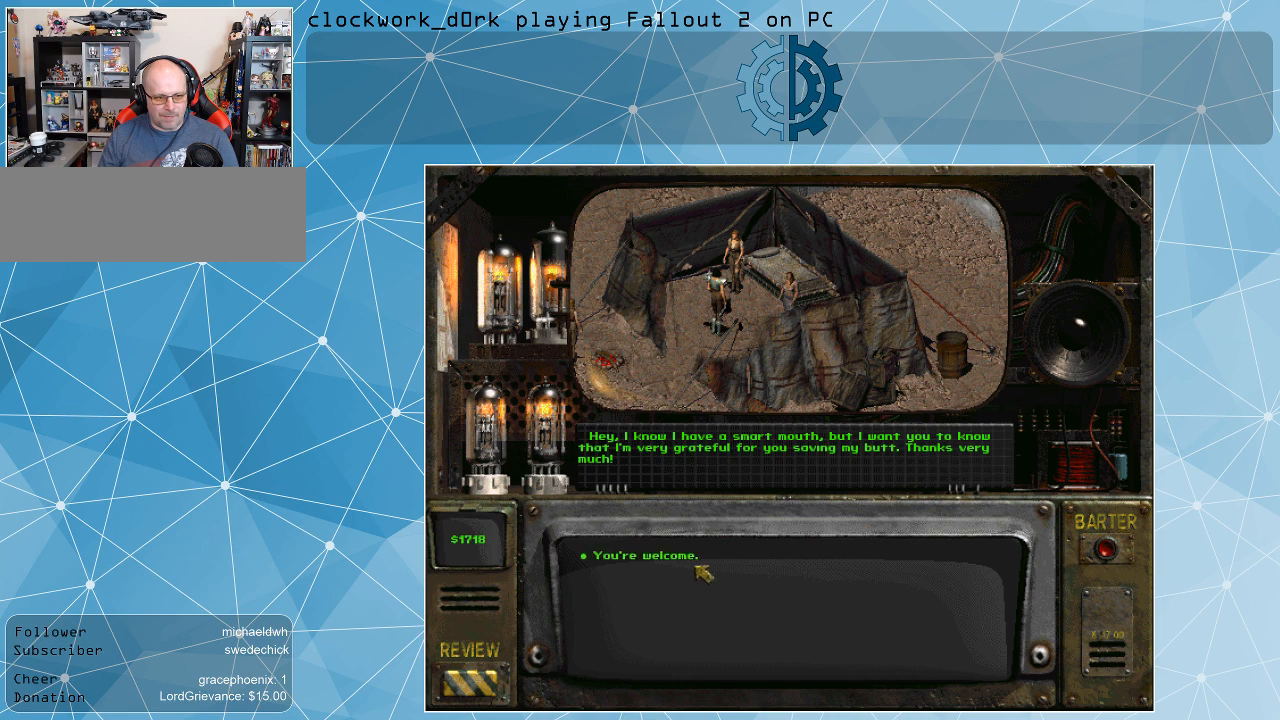
{"keys": [], "mouse": [], "events": []}
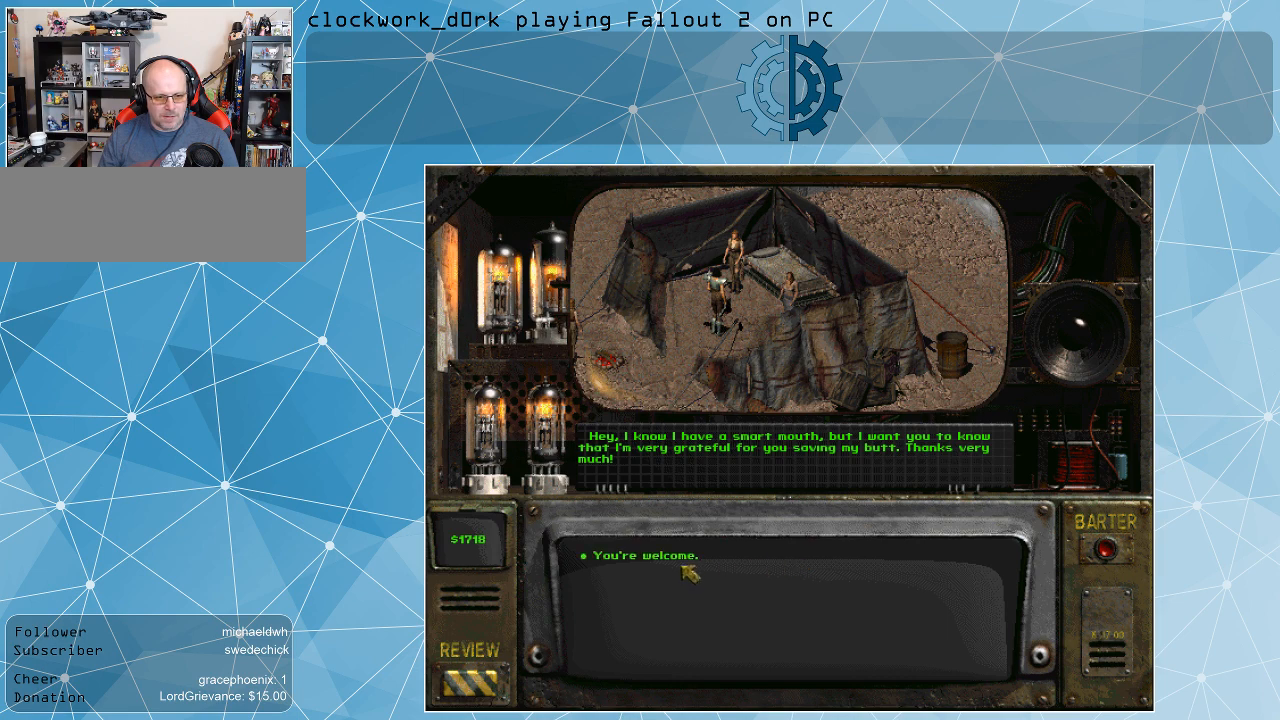
{"keys": [], "mouse": [], "events": []}
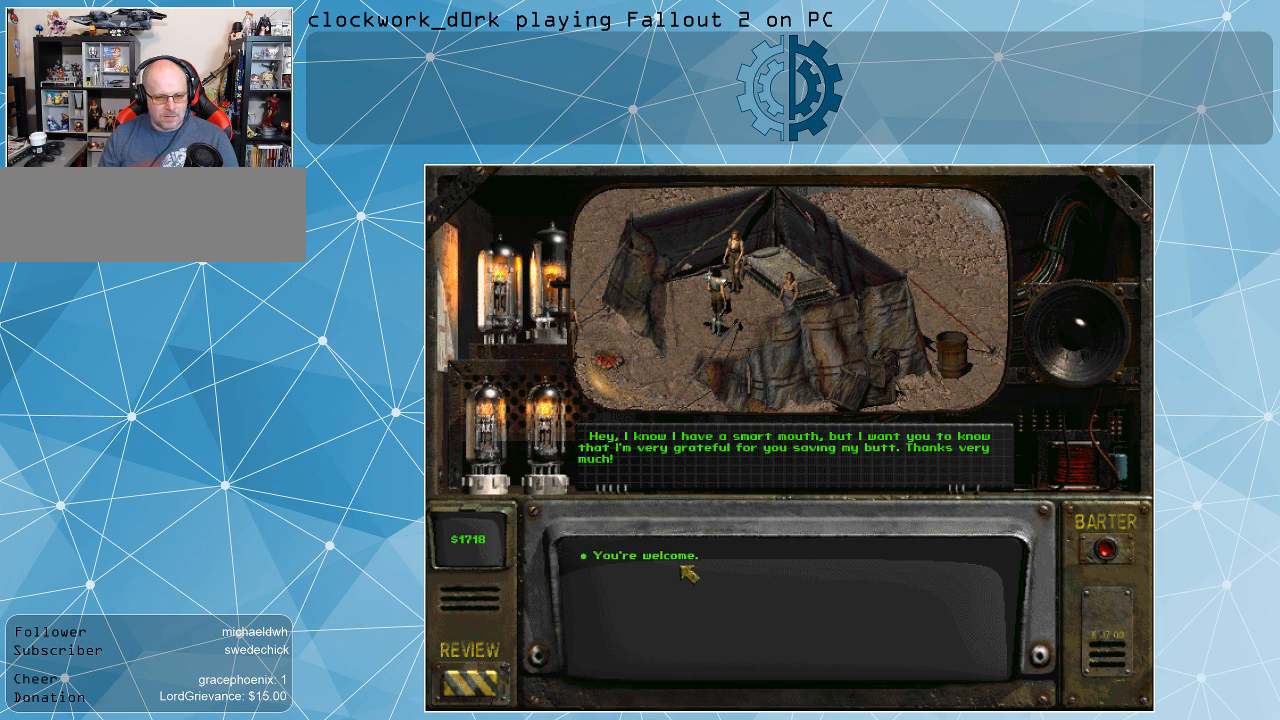
{"keys": [], "mouse": [], "events": []}
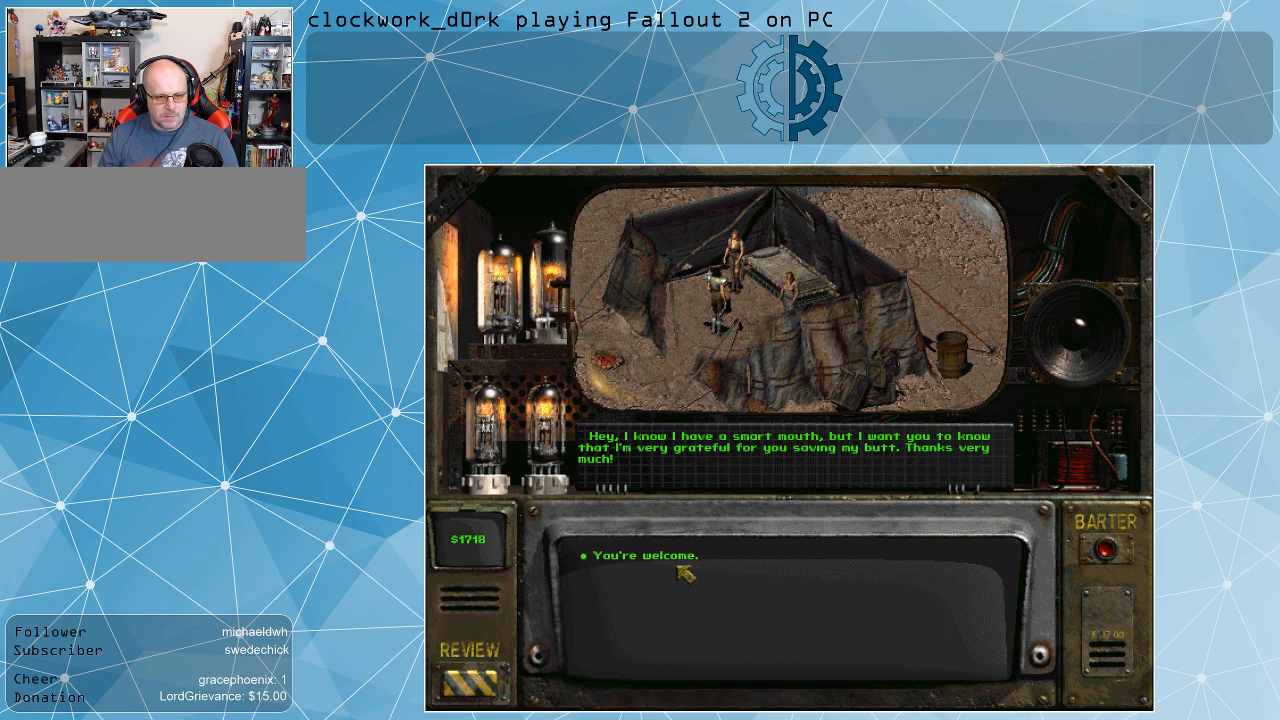
{"keys": [], "mouse": [], "events": []}
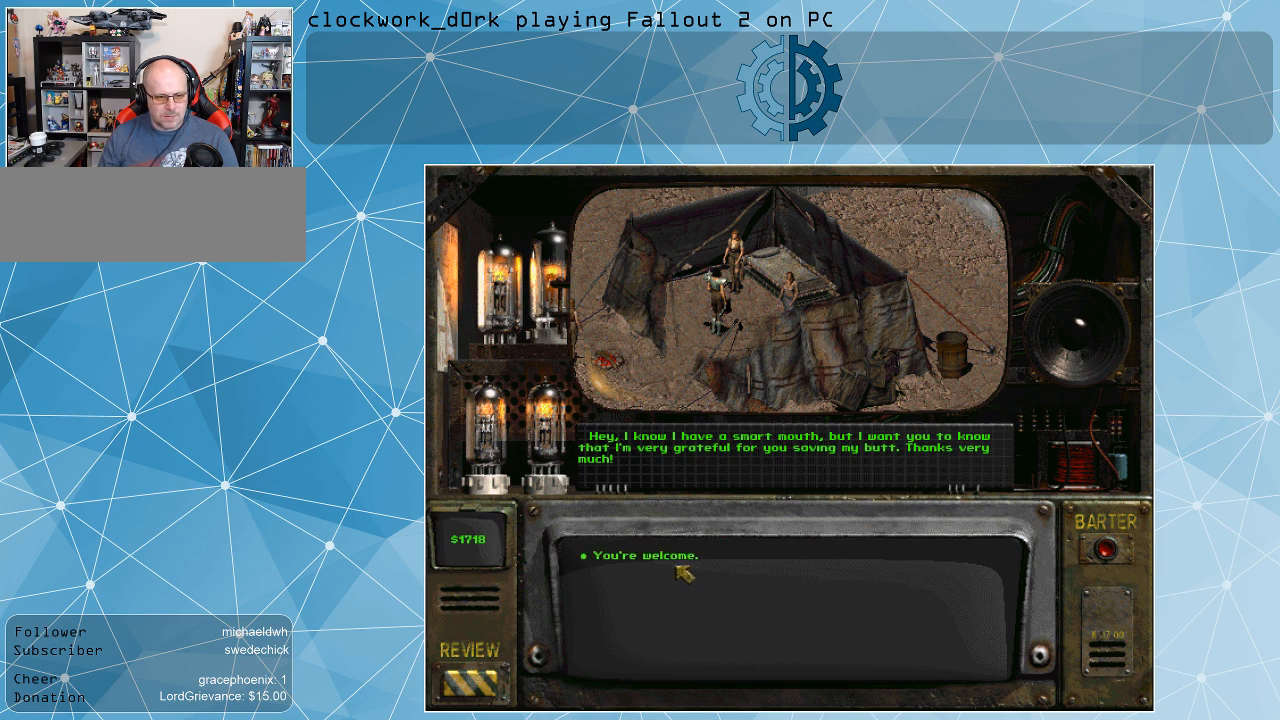
{"keys": [], "mouse": [], "events": []}
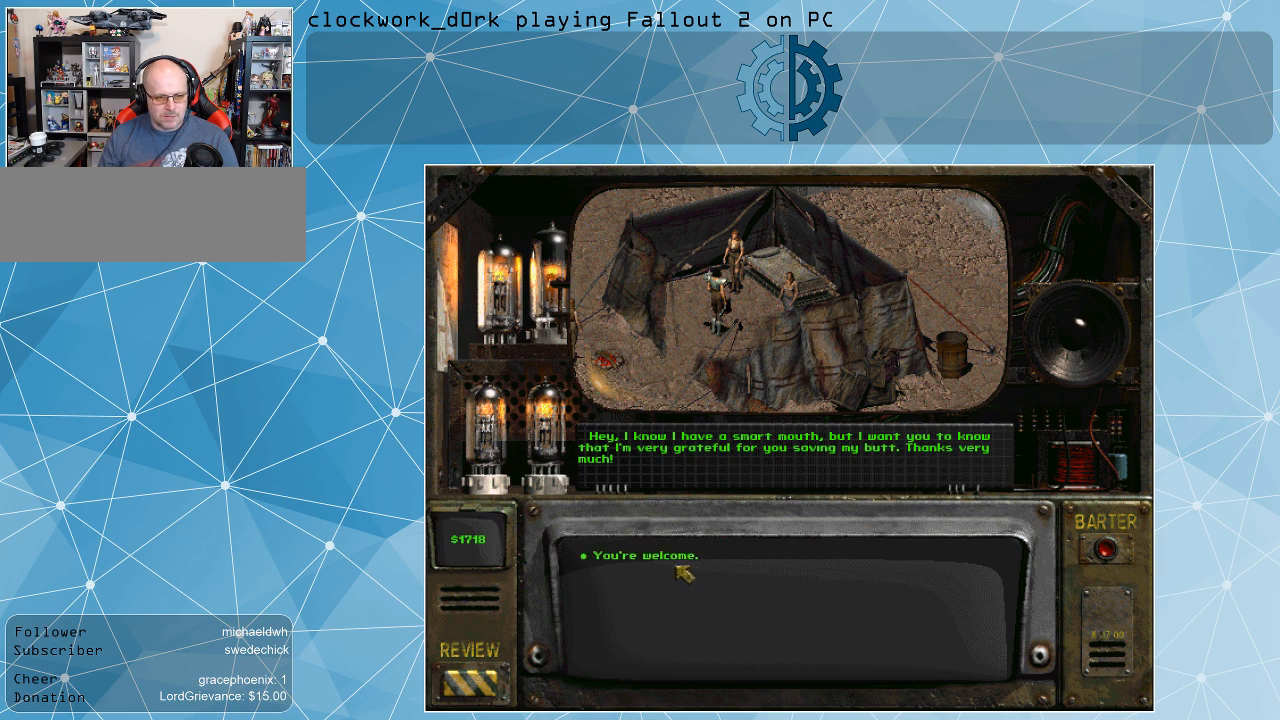
{"keys": [], "mouse": [], "events": []}
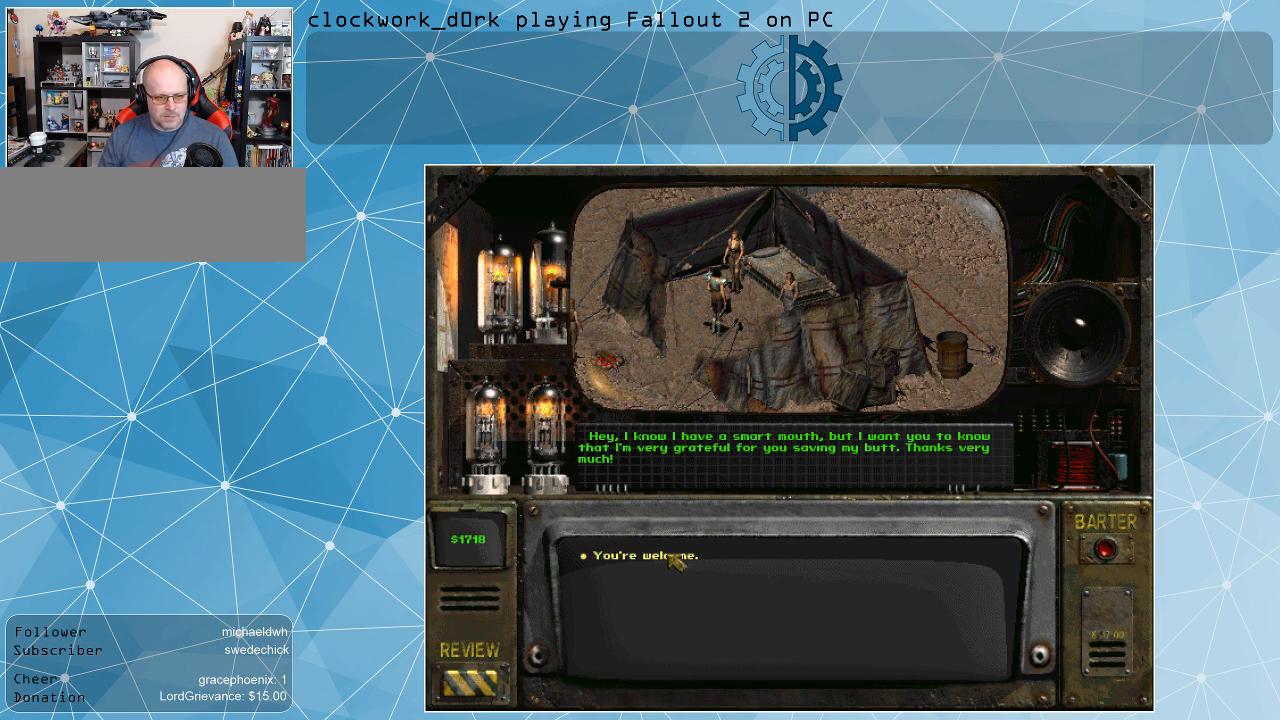
{"keys": [], "mouse": [], "events": [[100, "mouse_left", "down"], [200, "mouse_left", "up"]]}
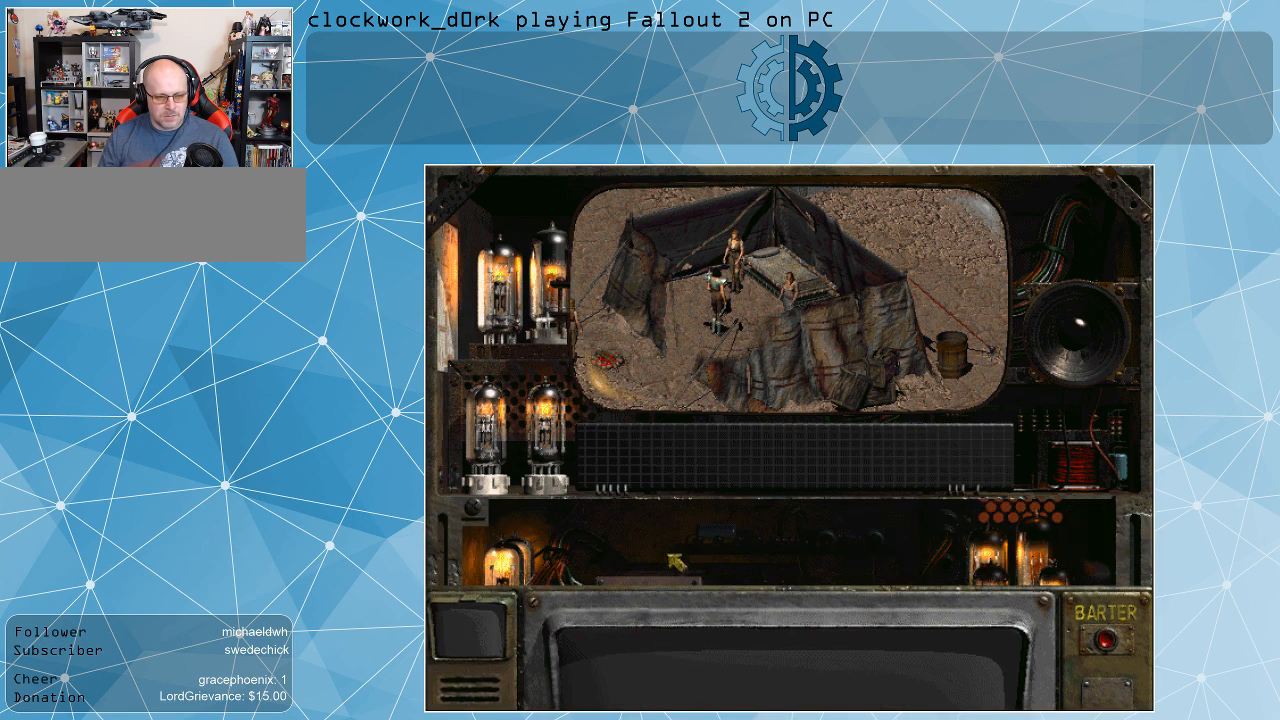
{"keys": [], "mouse": [], "events": []}
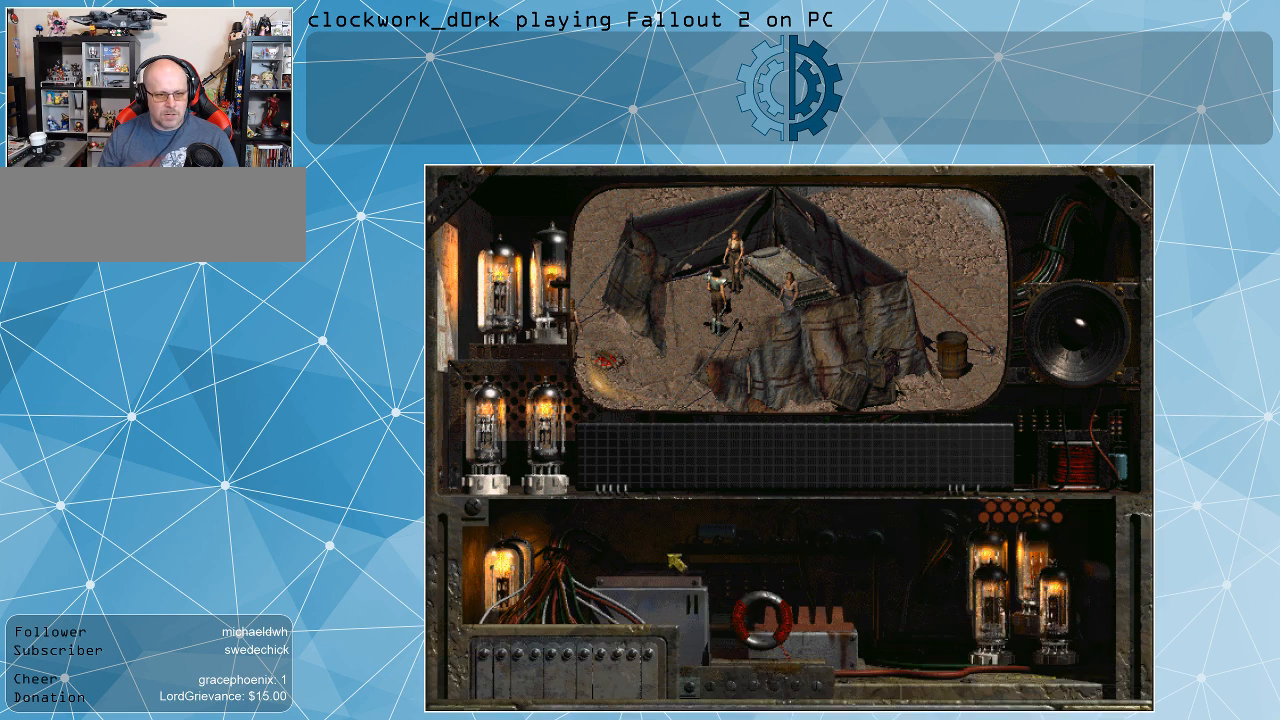
{"keys": [], "mouse": [], "events": []}
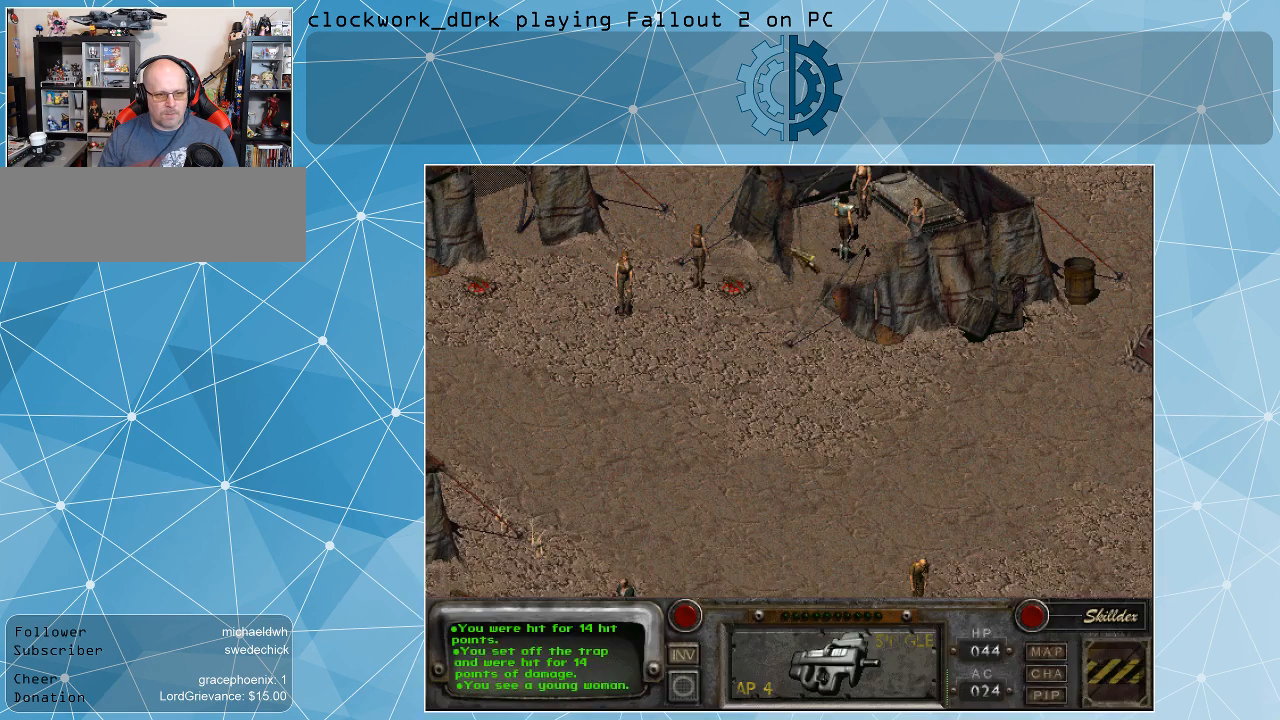
{"keys": [], "mouse": [], "events": []}
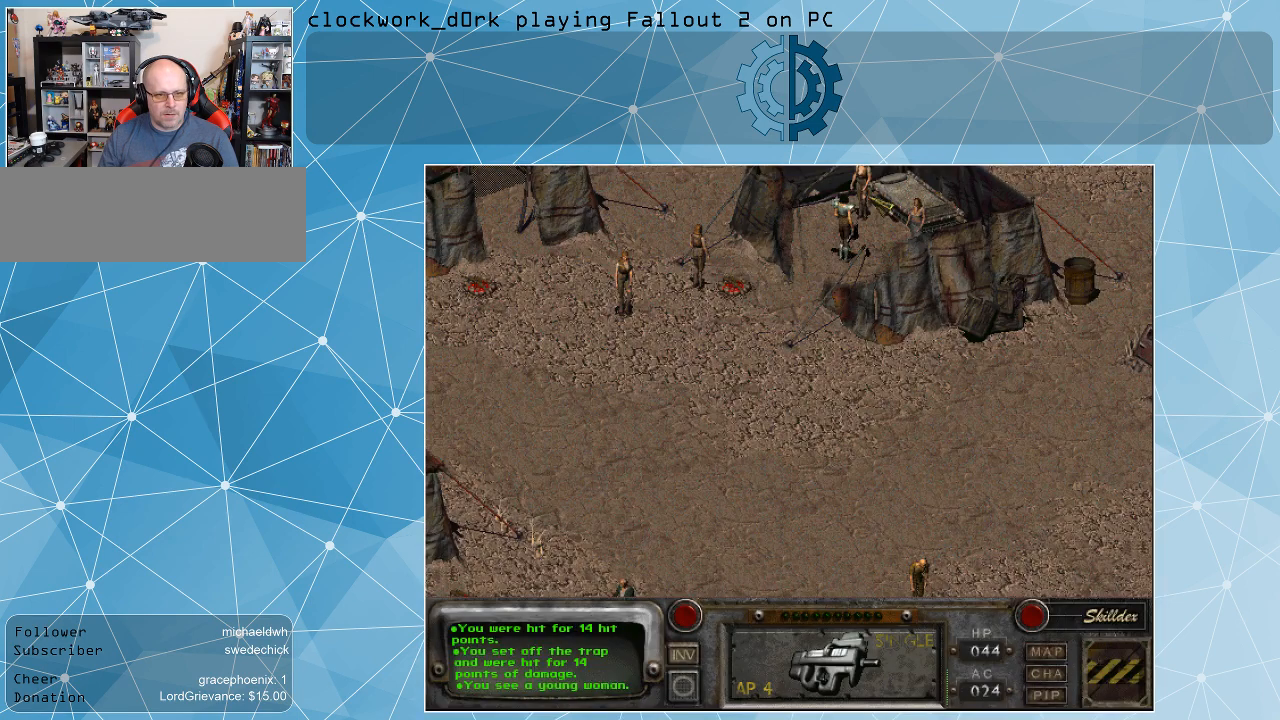
{"keys": [], "mouse": ["left"], "events": [[500, "mouse_left", "down"]]}
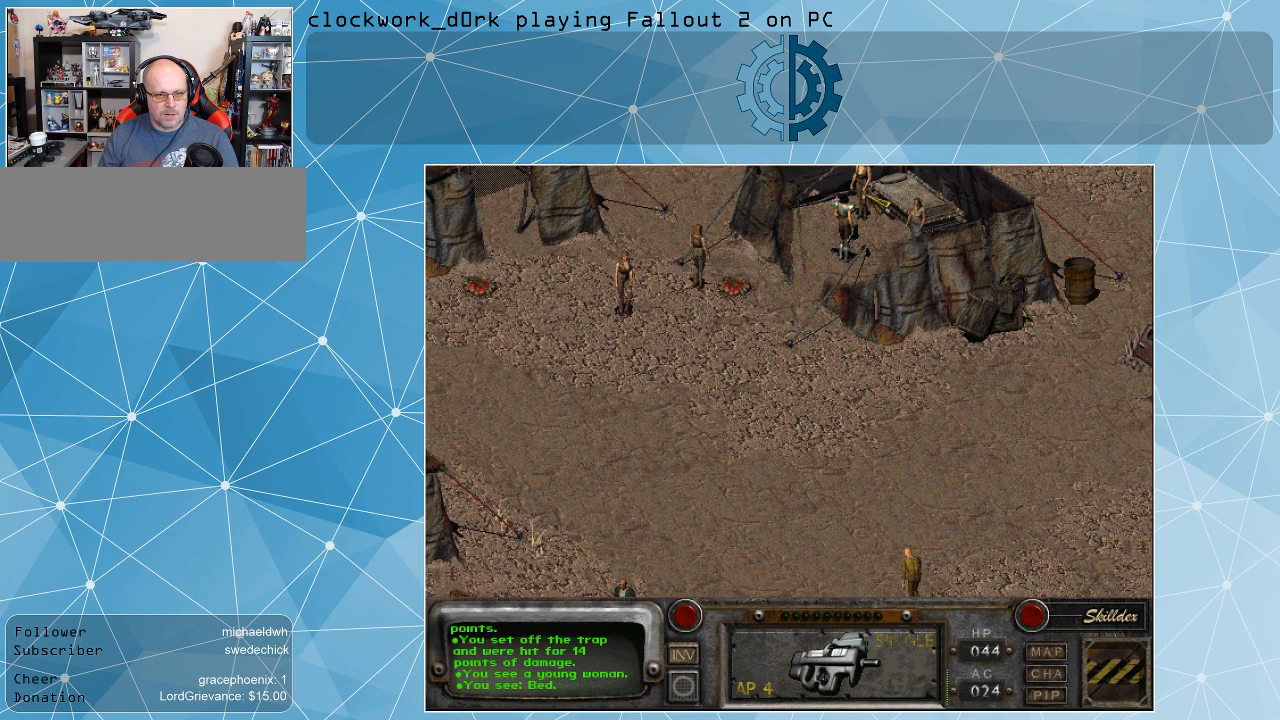
{"keys": [], "mouse": [], "events": [[133, "mouse_left", "up"]]}
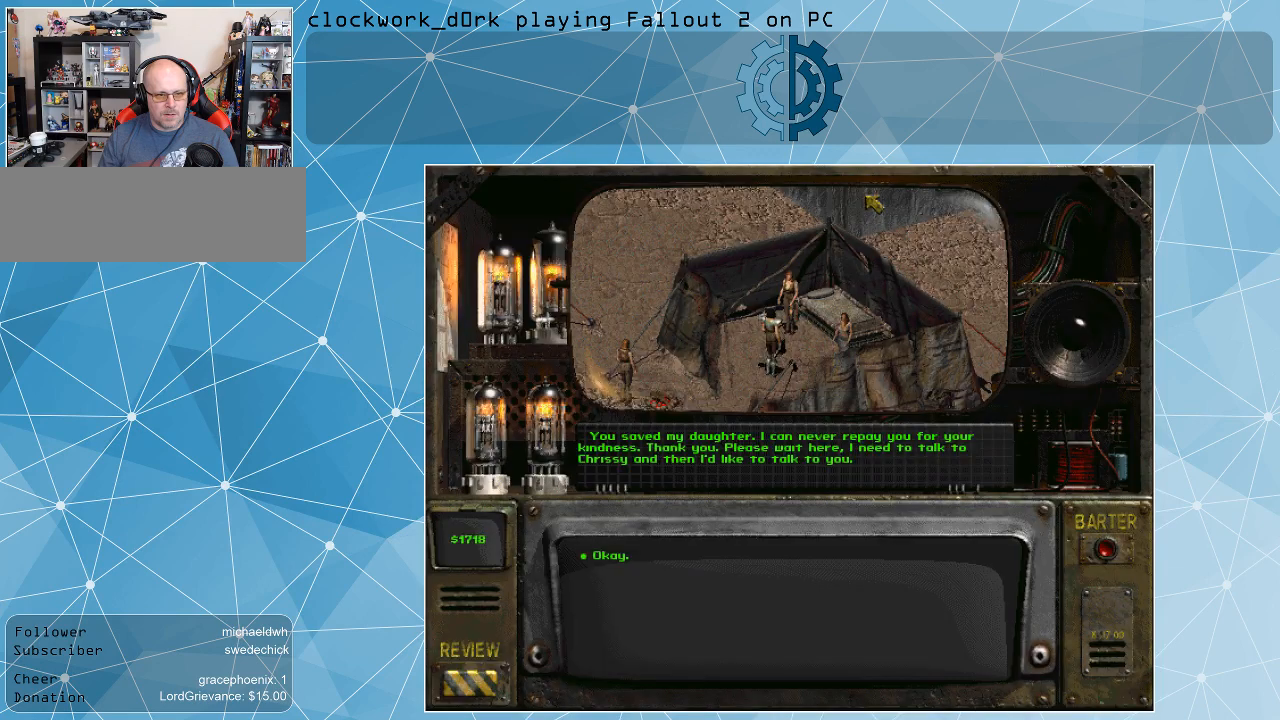
{"keys": [], "mouse": [], "events": []}
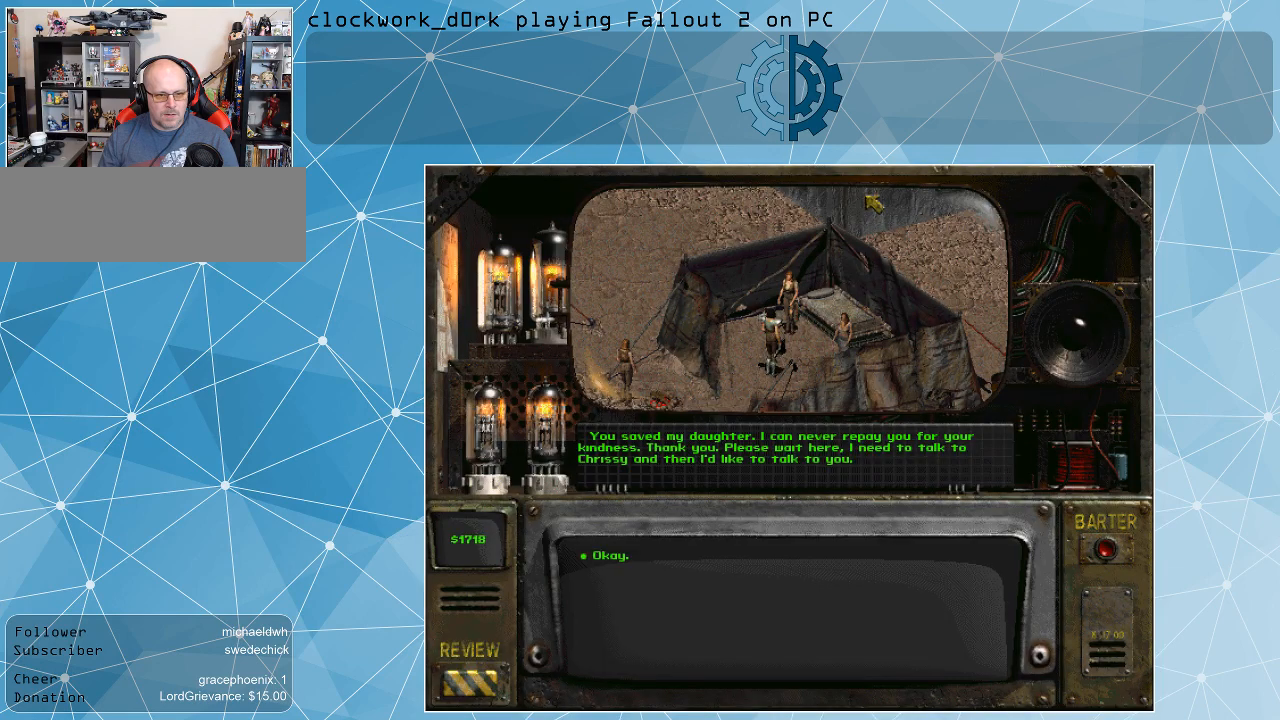
{"keys": [], "mouse": [], "events": []}
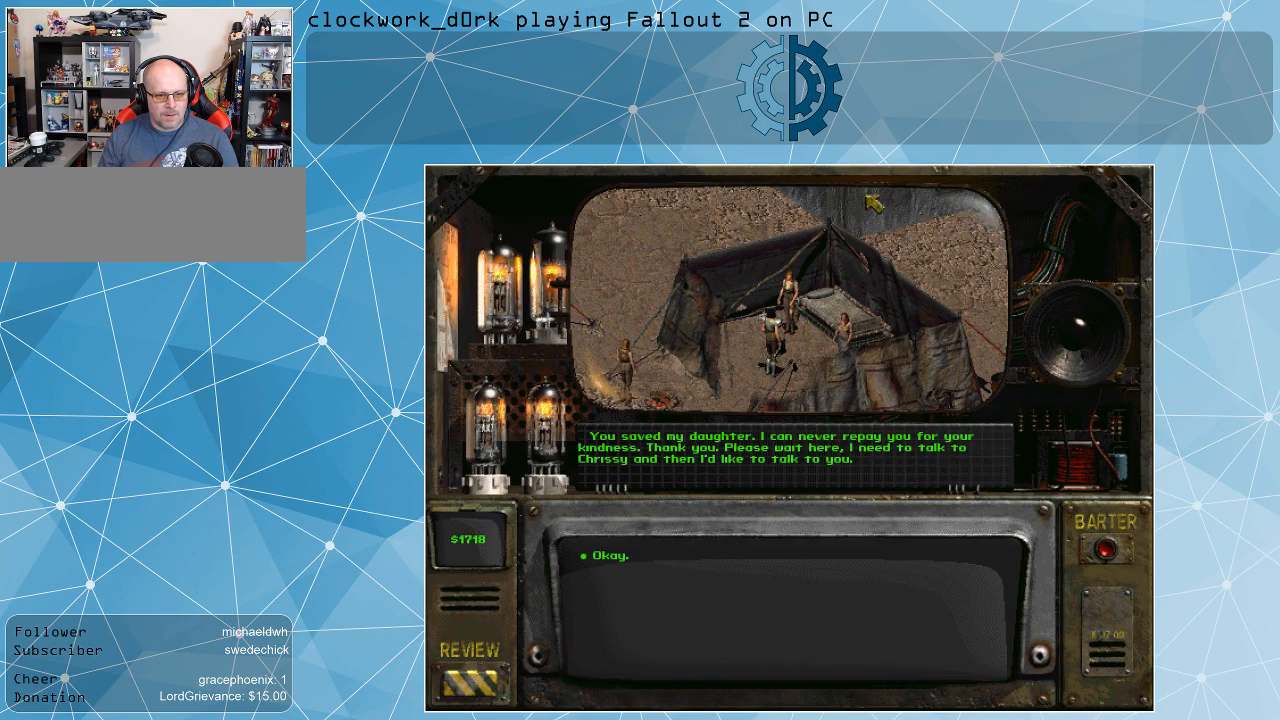
{"keys": [], "mouse": [], "events": []}
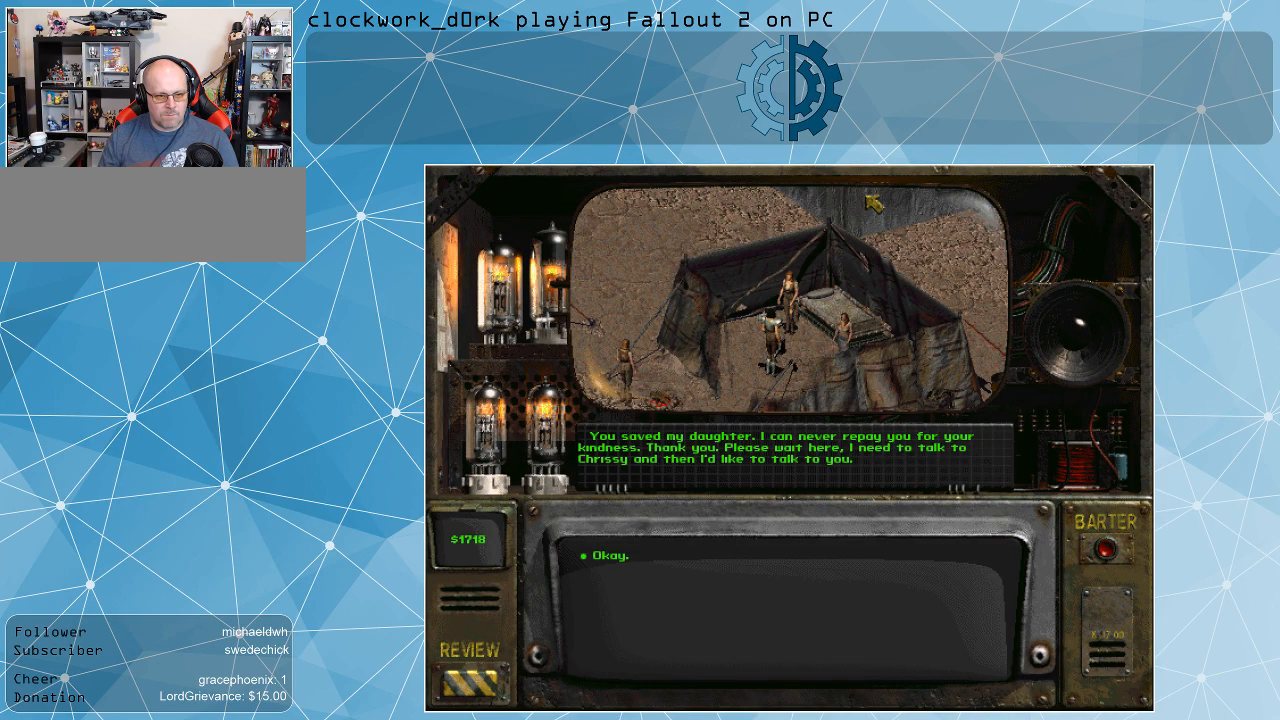
{"keys": [], "mouse": [], "events": []}
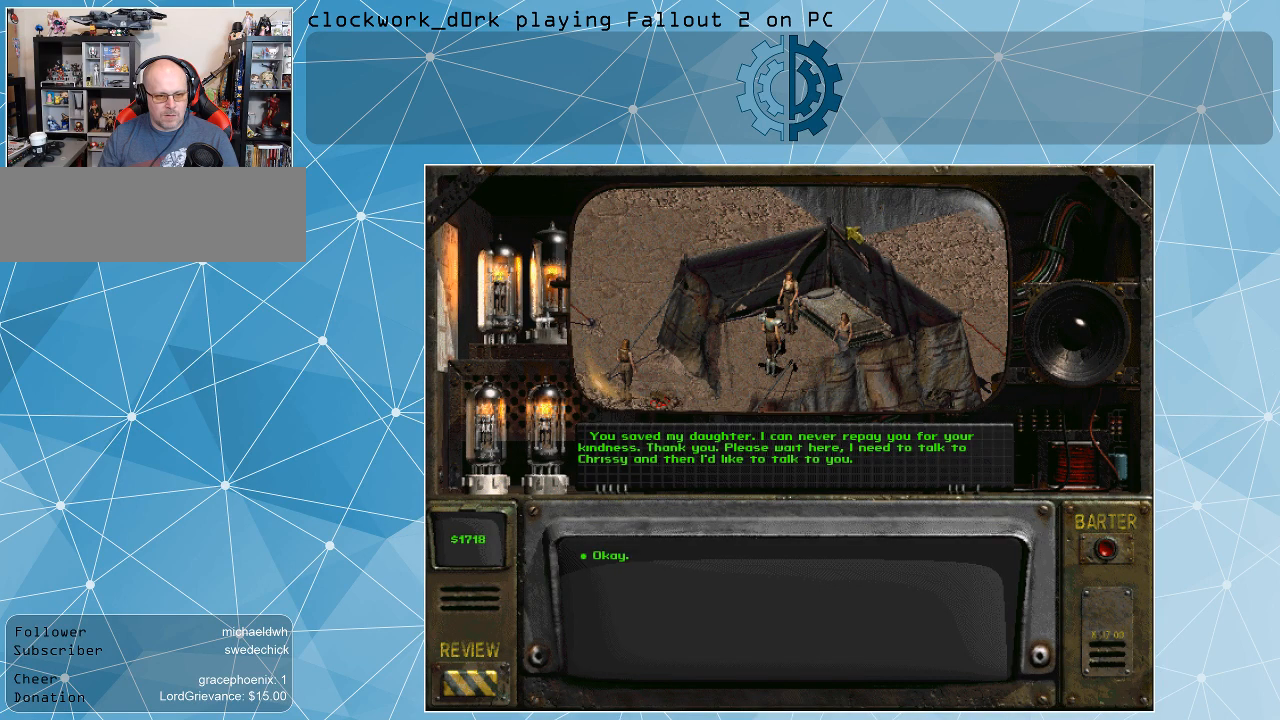
{"keys": [], "mouse": [], "events": []}
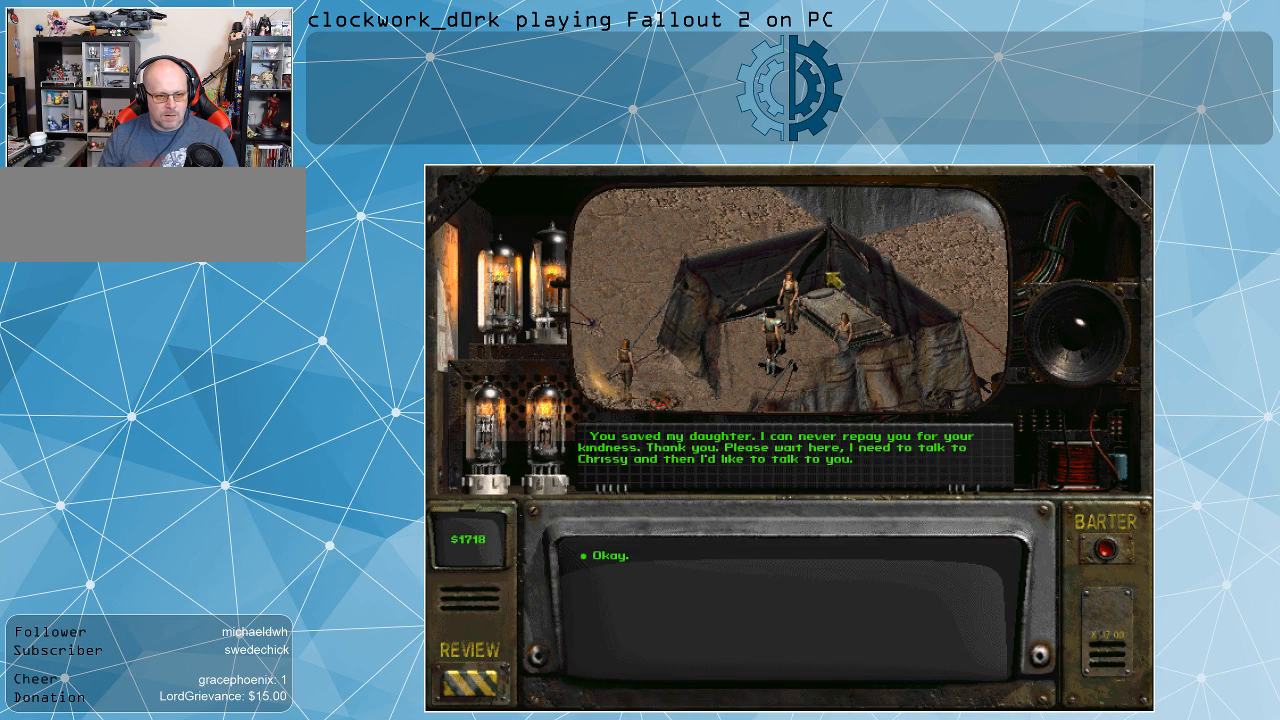
{"keys": [], "mouse": [], "events": []}
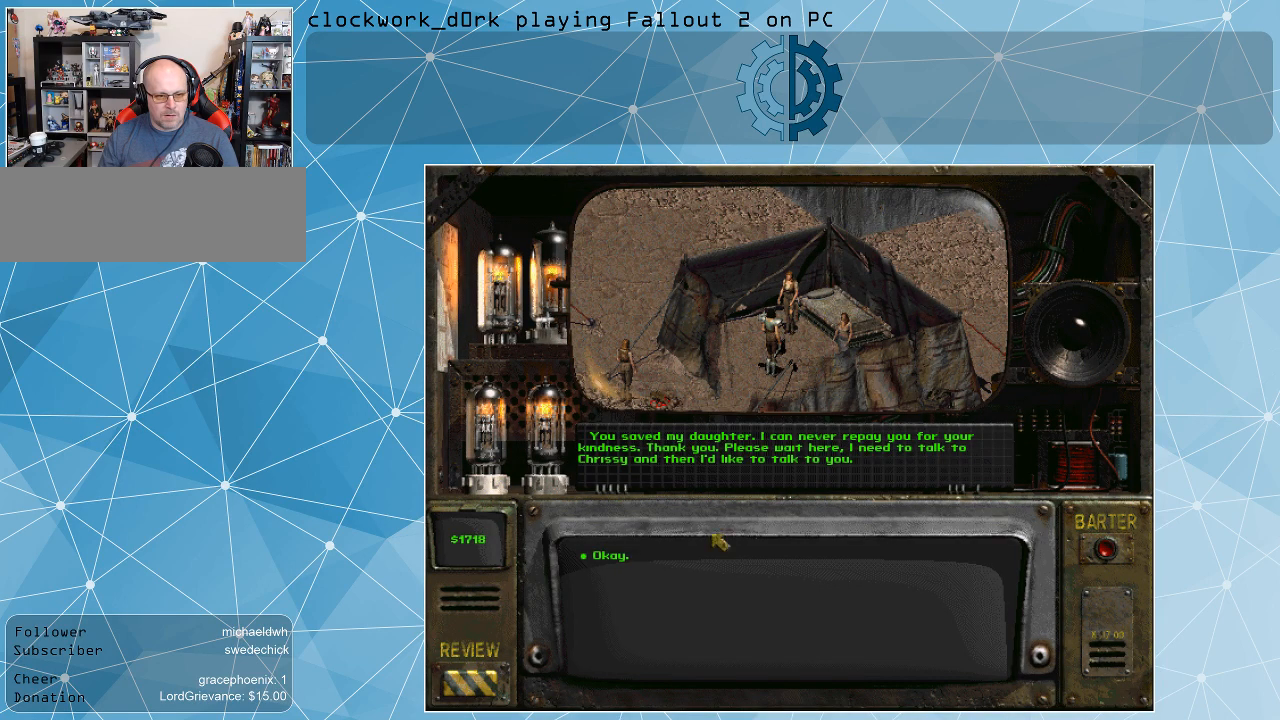
{"keys": [], "mouse": [], "events": []}
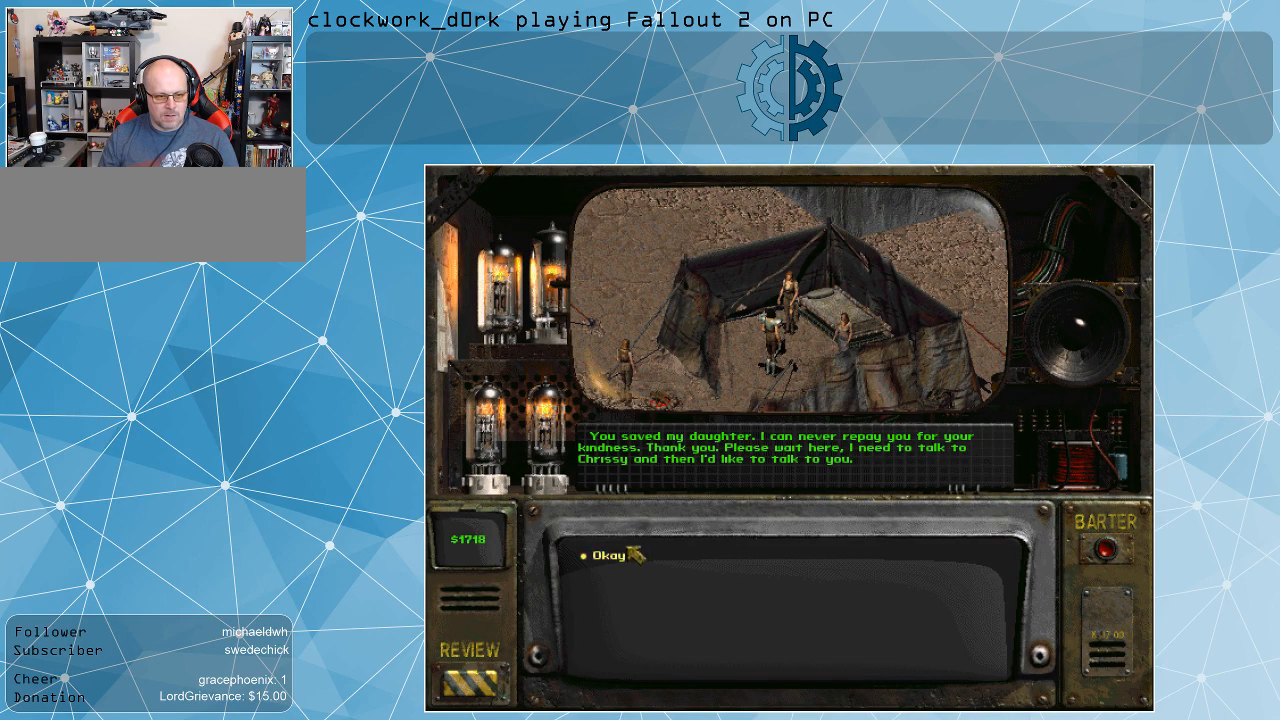
{"keys": [], "mouse": [], "events": [[267, "mouse_left", "down"], [367, "mouse_left", "up"]]}